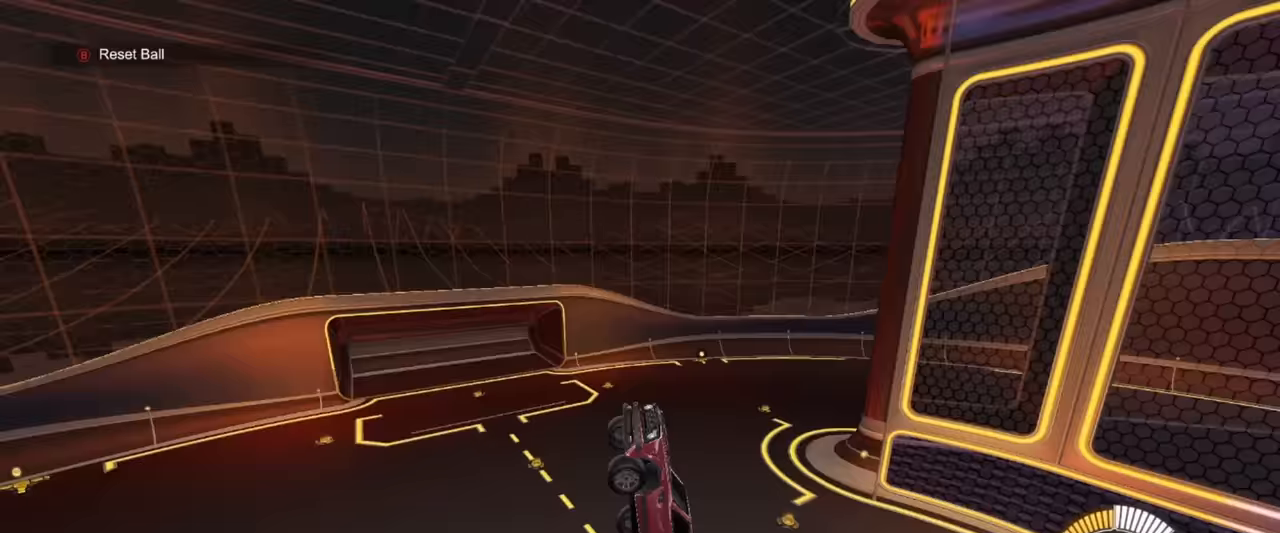
Gameplay with a controller (PlayStation layout); each line is a JSON object with the inputs held at the frame after it. "events" lists button and stick changes between this image and that frame as [ms after this image, input, new state], when the widget could be followed in between. Not read: right_stick.
{"buttons": [], "left_stick": "center", "events": [[83, "TRIANGLE", "up"], [100, "L1", "down"], [100, "left_stick", "right"], [267, "L1", "up"], [267, "left_stick", "center"], [383, "R1", "up"]]}
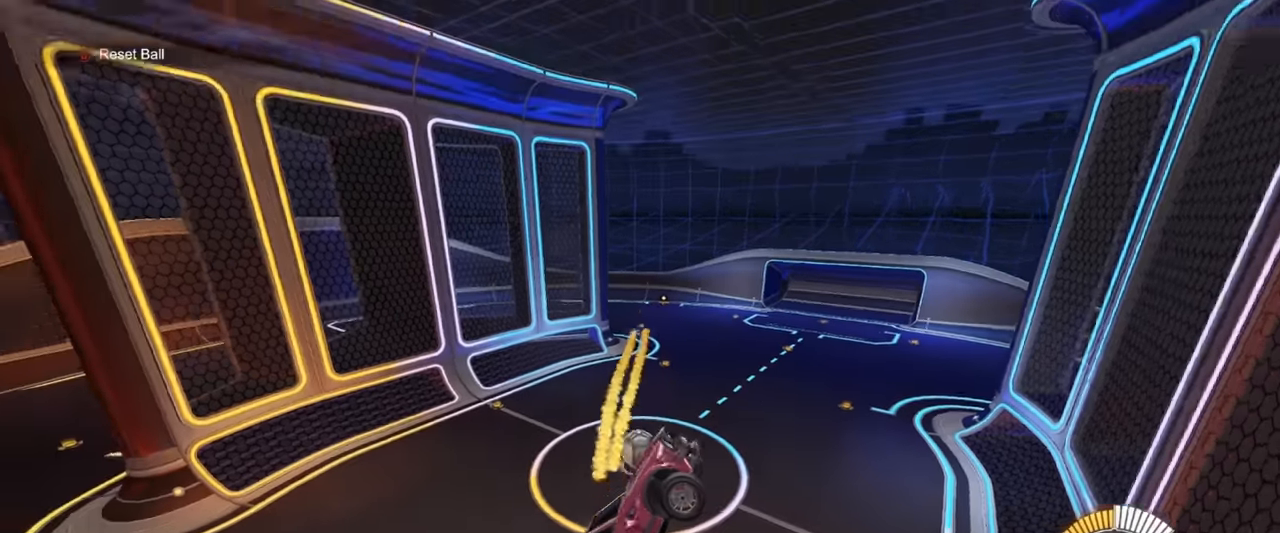
{"buttons": ["R1"], "left_stick": "up-right", "events": [[50, "L1", "down"], [67, "left_stick", "right"], [150, "R1", "down"], [250, "L1", "up"], [250, "left_stick", "center"], [500, "left_stick", "up-right"]]}
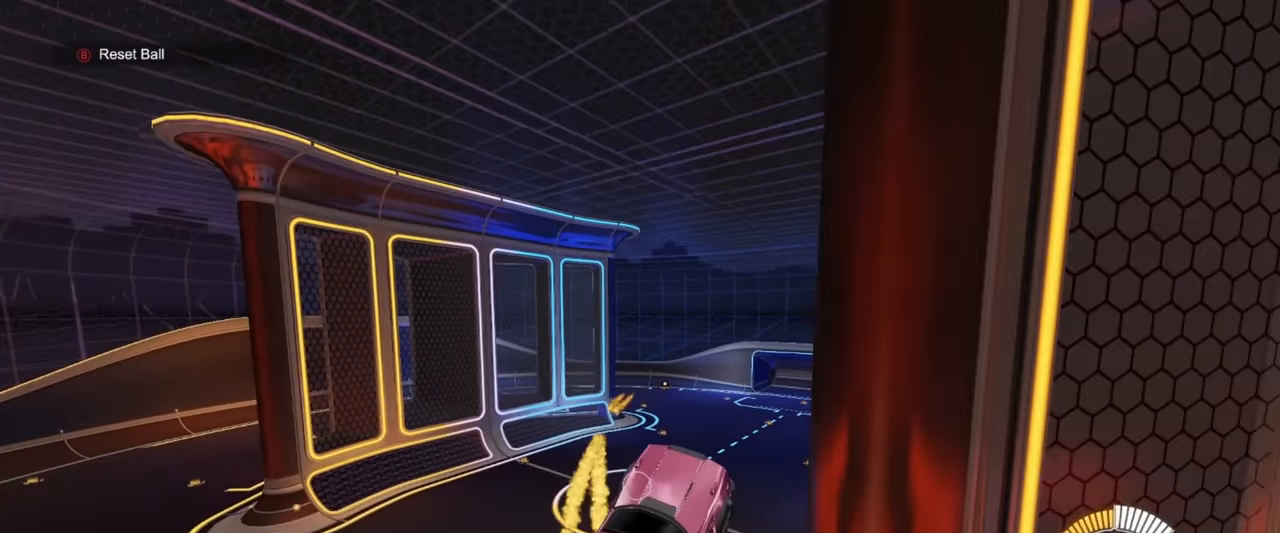
{"buttons": ["SQUARE", "R1"], "left_stick": "right", "events": [[100, "CROSS", "down"], [217, "left_stick", "down"], [250, "CROSS", "up"], [467, "left_stick", "right"], [500, "SQUARE", "down"]]}
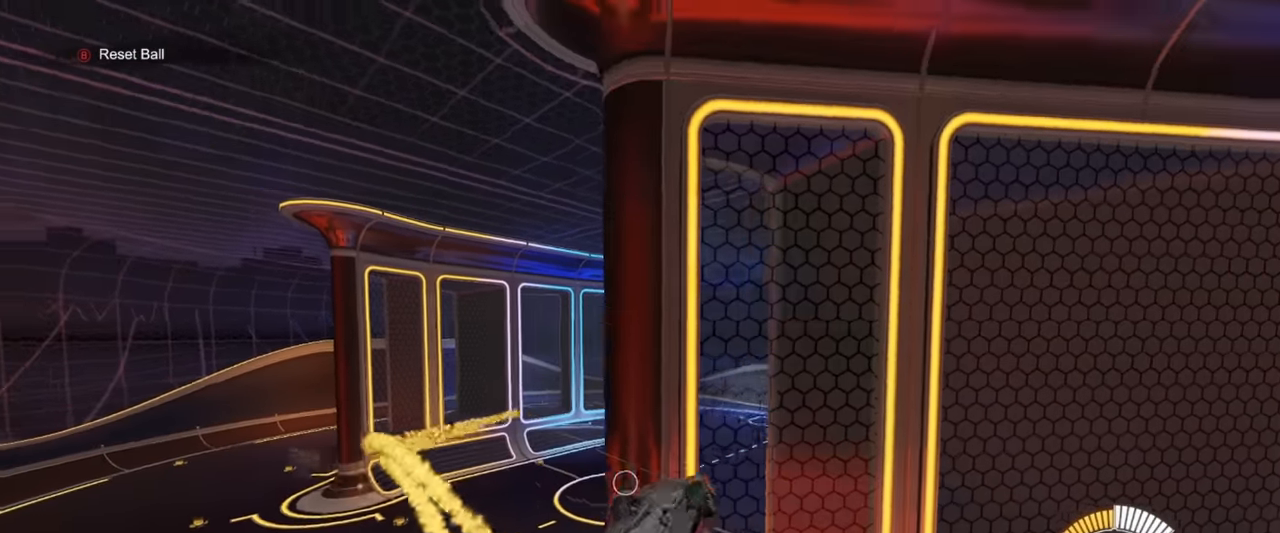
{"buttons": ["SQUARE", "R1"], "left_stick": "down-left", "events": [[67, "left_stick", "down-right"], [383, "left_stick", "down-left"]]}
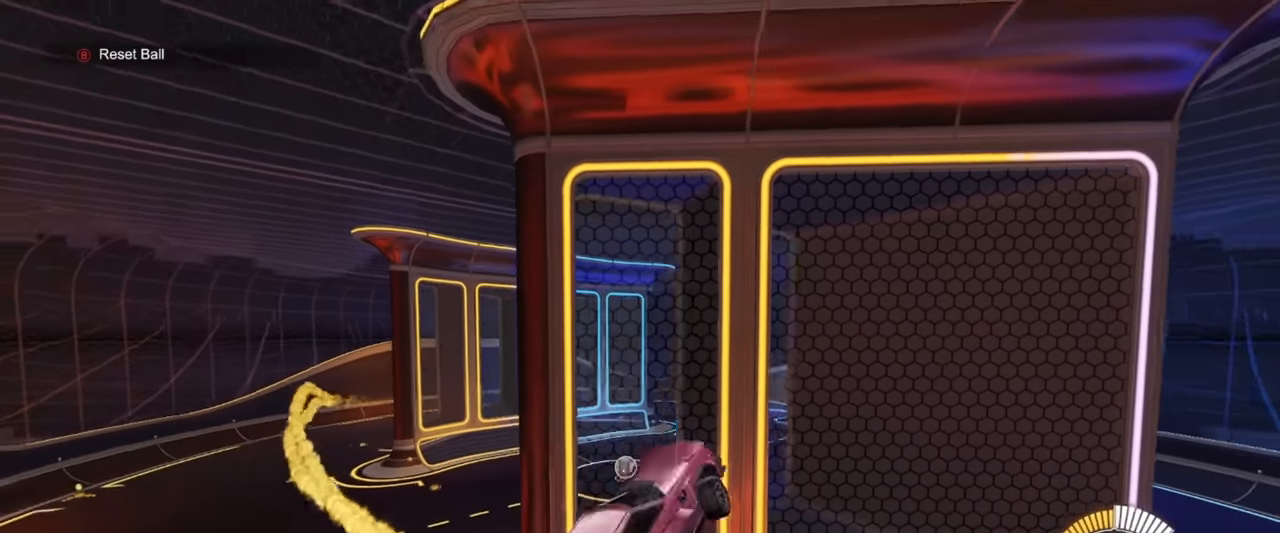
{"buttons": ["R1"], "left_stick": "down", "events": [[33, "SQUARE", "up"], [67, "left_stick", "center"], [133, "left_stick", "up"], [283, "left_stick", "up-right"], [317, "CROSS", "down"], [417, "left_stick", "down"], [450, "CROSS", "up"]]}
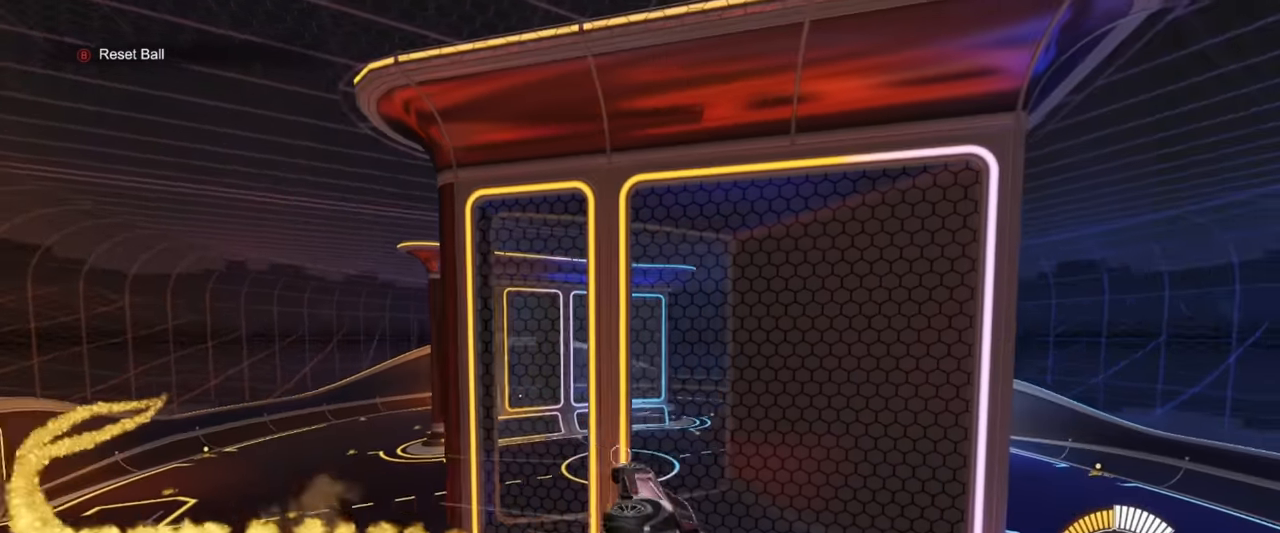
{"buttons": ["SQUARE", "R1"], "left_stick": "center", "events": [[133, "left_stick", "right"], [167, "SQUARE", "down"], [333, "left_stick", "left"], [433, "left_stick", "center"]]}
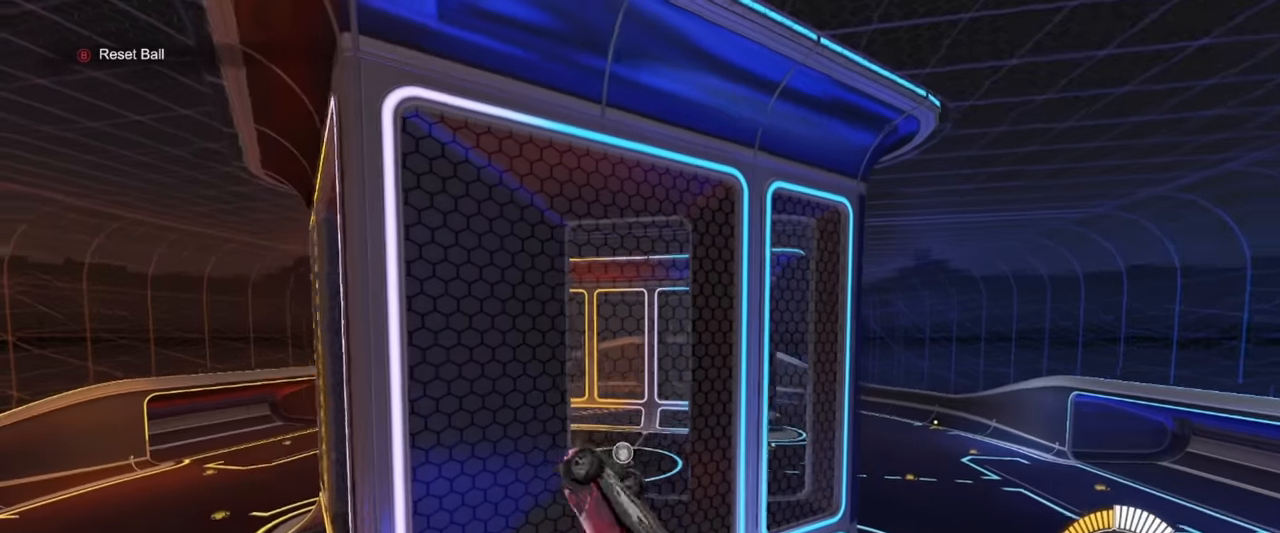
{"buttons": [], "left_stick": "center", "events": [[317, "SQUARE", "up"], [467, "R1", "up"]]}
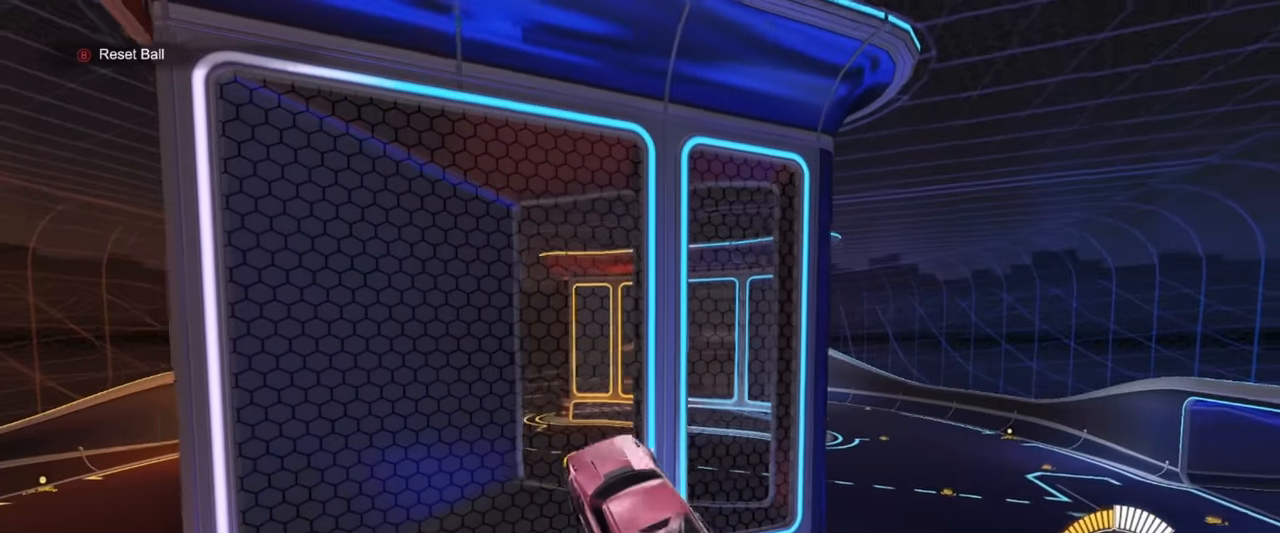
{"buttons": ["L1", "R1", "R2"], "left_stick": "center", "events": [[67, "left_stick", "right"], [150, "R2", "down"], [167, "R1", "down"], [183, "left_stick", "up"], [283, "left_stick", "center"], [500, "L1", "down"]]}
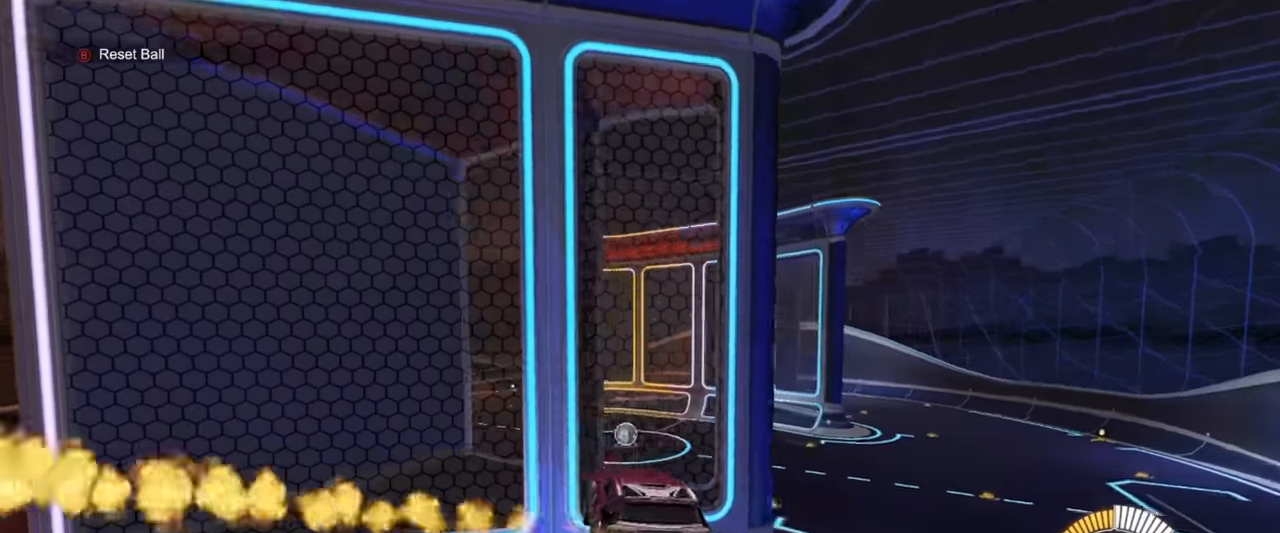
{"buttons": ["R1", "R2"], "left_stick": "left", "events": [[17, "L1", "up"], [17, "left_stick", "right"], [133, "left_stick", "left"]]}
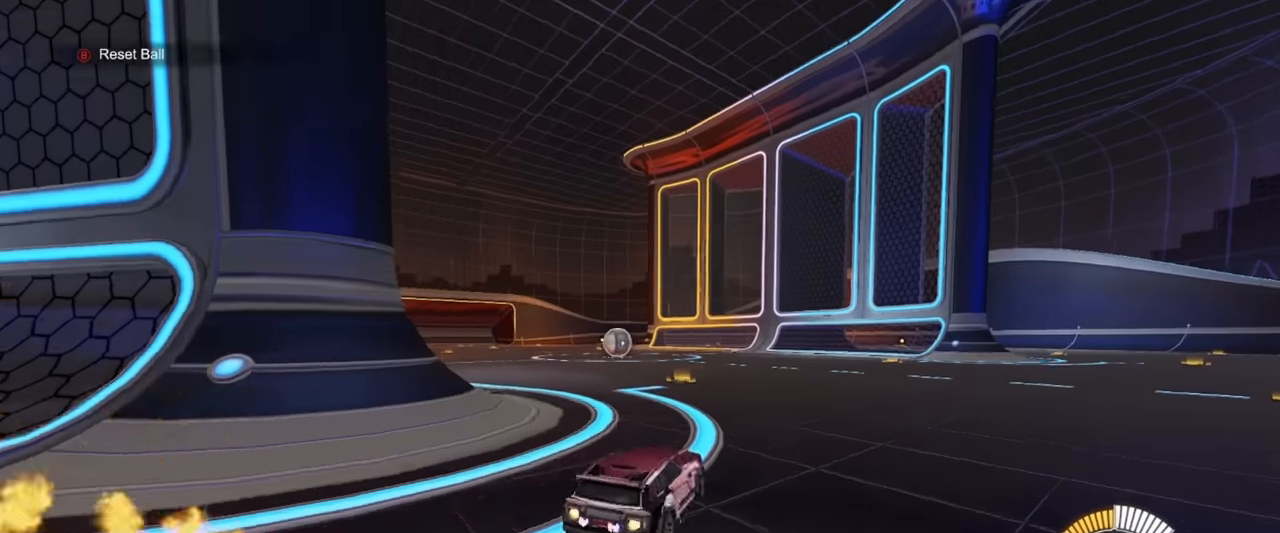
{"buttons": ["R1", "R2"], "left_stick": "left", "events": [[233, "left_stick", "center"], [450, "left_stick", "left"]]}
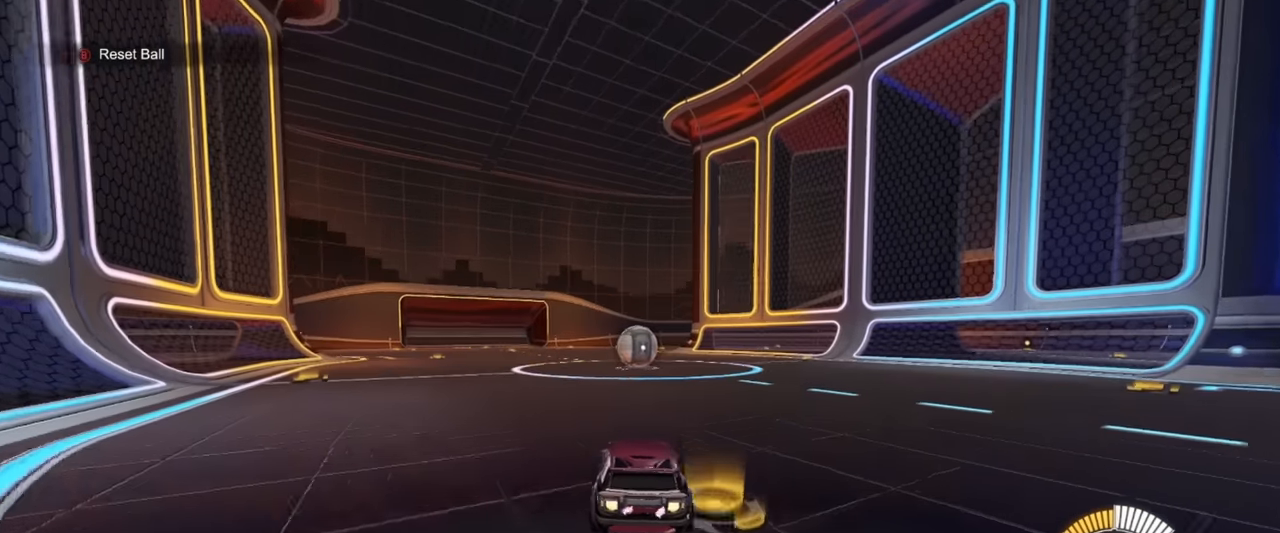
{"buttons": ["R1", "R2"], "left_stick": "left", "events": [[33, "R1", "up"], [33, "left_stick", "center"], [200, "R1", "down"], [250, "left_stick", "right"], [350, "left_stick", "center"], [433, "left_stick", "left"]]}
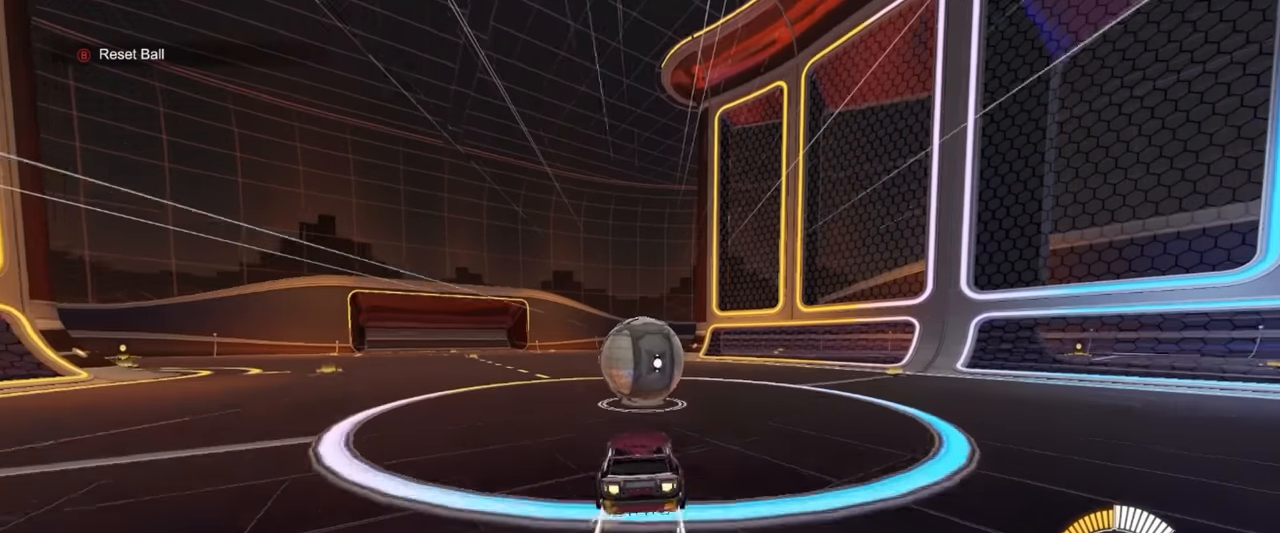
{"buttons": ["R1", "R2"], "left_stick": "left", "events": [[83, "left_stick", "right"], [150, "CROSS", "down"], [216, "left_stick", "left"], [433, "CROSS", "up"]]}
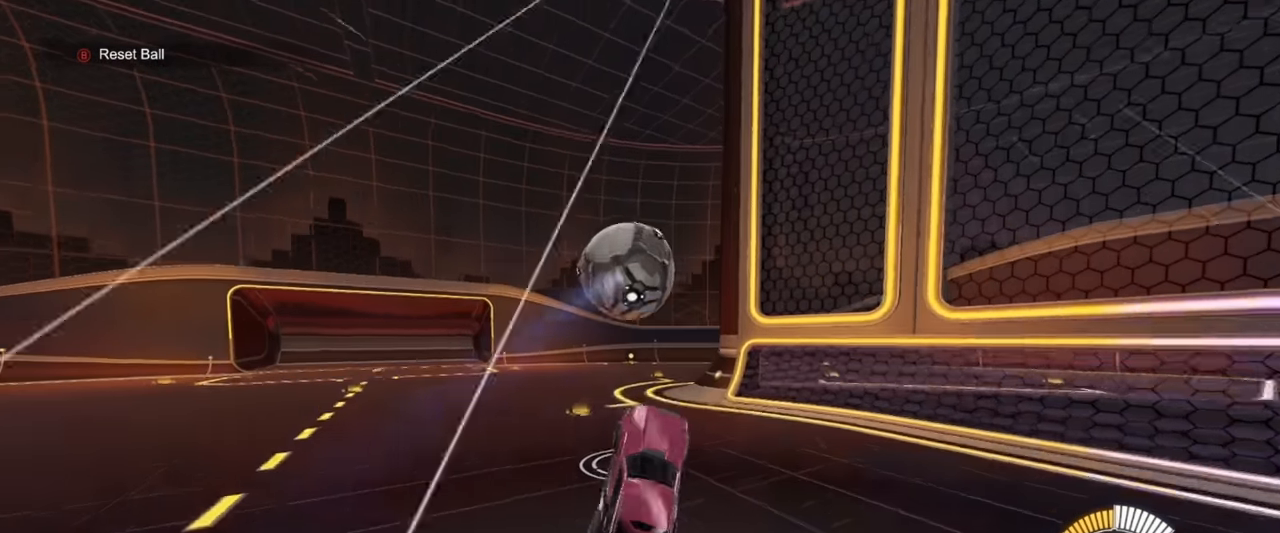
{"buttons": ["SQUARE", "L1"], "left_stick": "down", "events": [[100, "R2", "up"], [116, "SQUARE", "down"], [116, "left_stick", "up"], [400, "left_stick", "right"], [483, "L1", "down"], [483, "R1", "up"], [483, "left_stick", "down"]]}
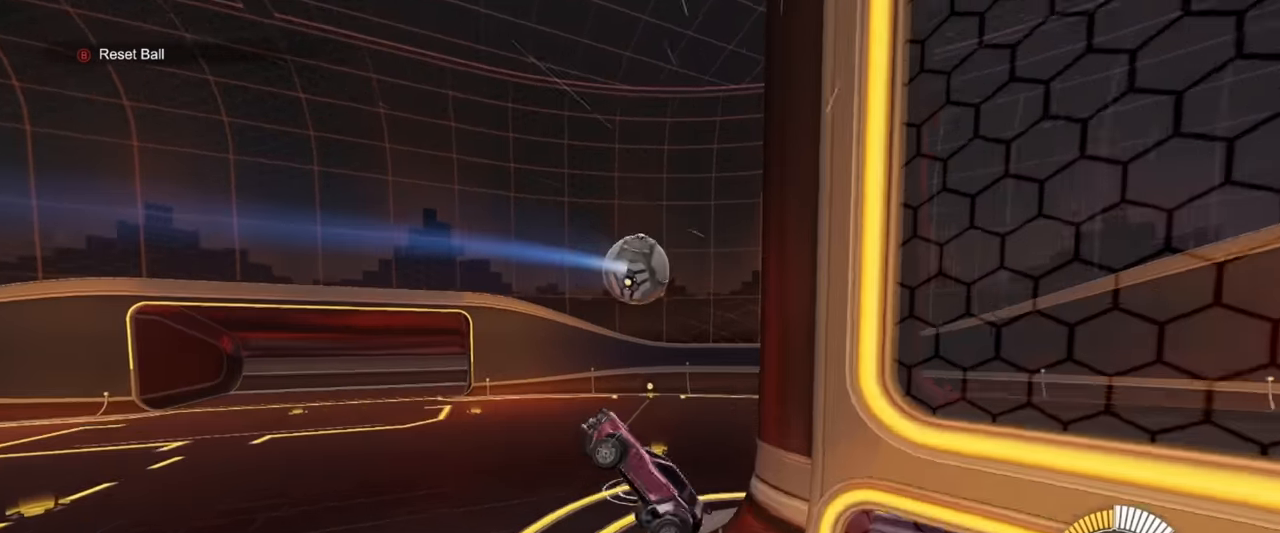
{"buttons": [], "left_stick": "up-left", "events": [[16, "L1", "up"], [83, "left_stick", "left"], [100, "R1", "down"], [183, "left_stick", "down-right"], [233, "R1", "up"], [366, "left_stick", "down-left"], [483, "left_stick", "up-left"], [500, "SQUARE", "up"]]}
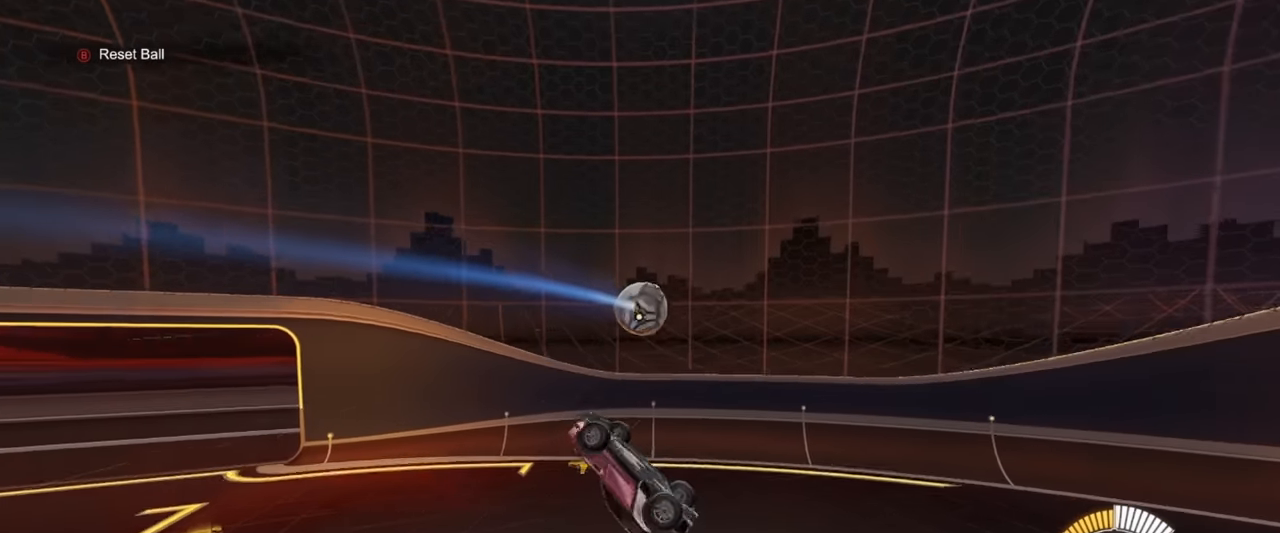
{"buttons": [], "left_stick": "up", "events": [[16, "R1", "down"], [100, "R1", "up"], [116, "left_stick", "left"], [283, "left_stick", "up-right"], [316, "L1", "down"], [483, "L1", "up"], [483, "left_stick", "up"]]}
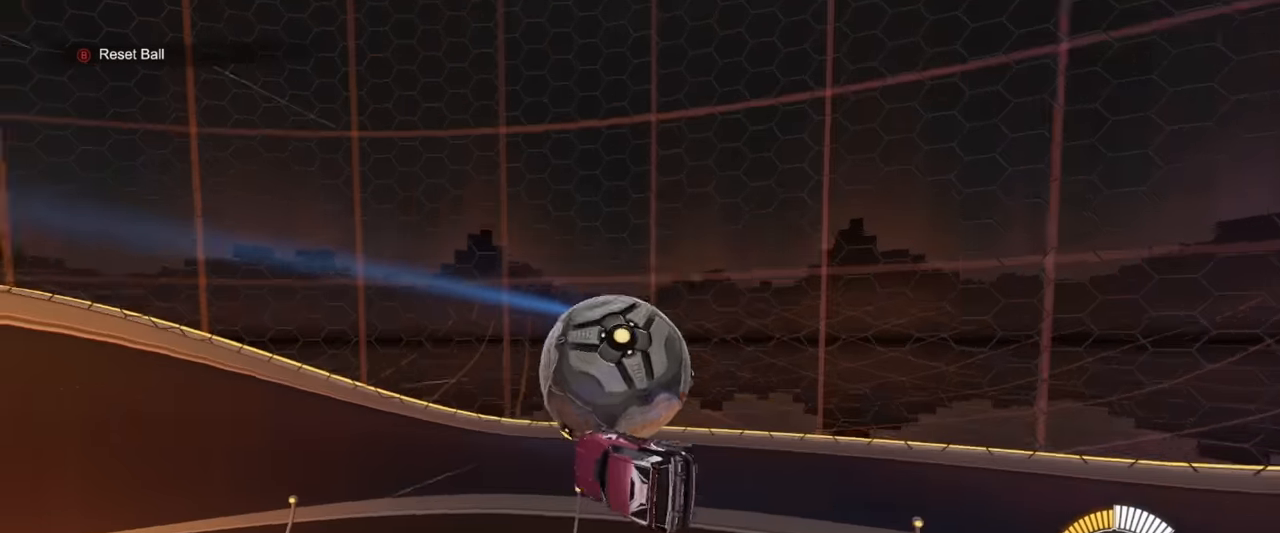
{"buttons": ["R1", "R2"], "left_stick": "up-left", "events": [[366, "left_stick", "up-left"], [383, "R2", "down"], [416, "R1", "down"]]}
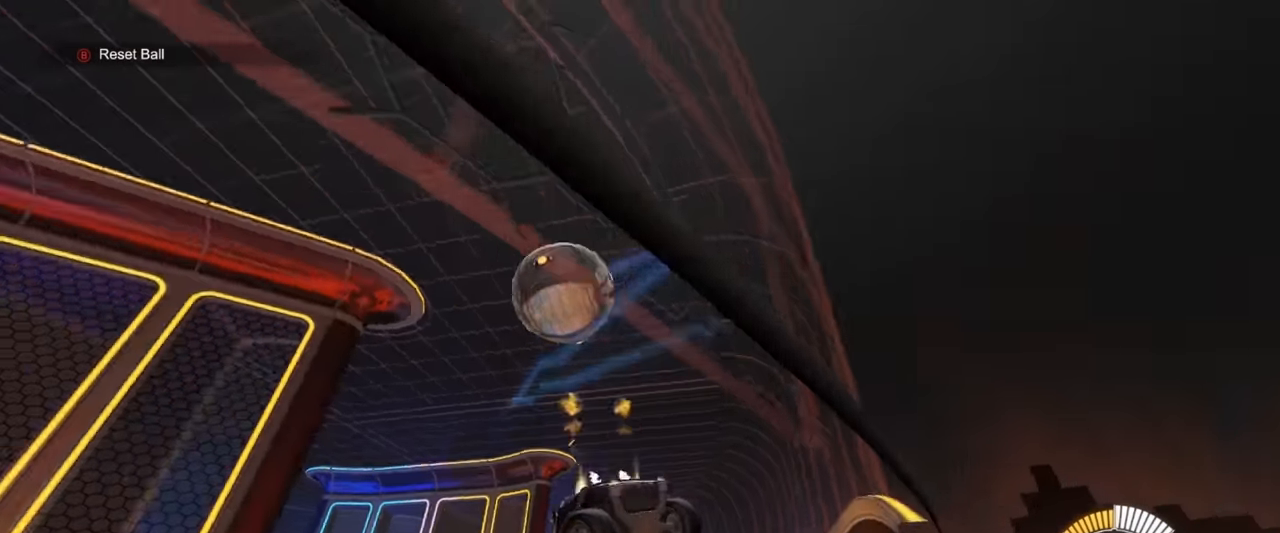
{"buttons": ["R2"], "left_stick": "up-right", "events": [[66, "left_stick", "left"], [183, "R1", "up"], [200, "left_stick", "right"], [316, "left_stick", "center"], [433, "left_stick", "up-right"]]}
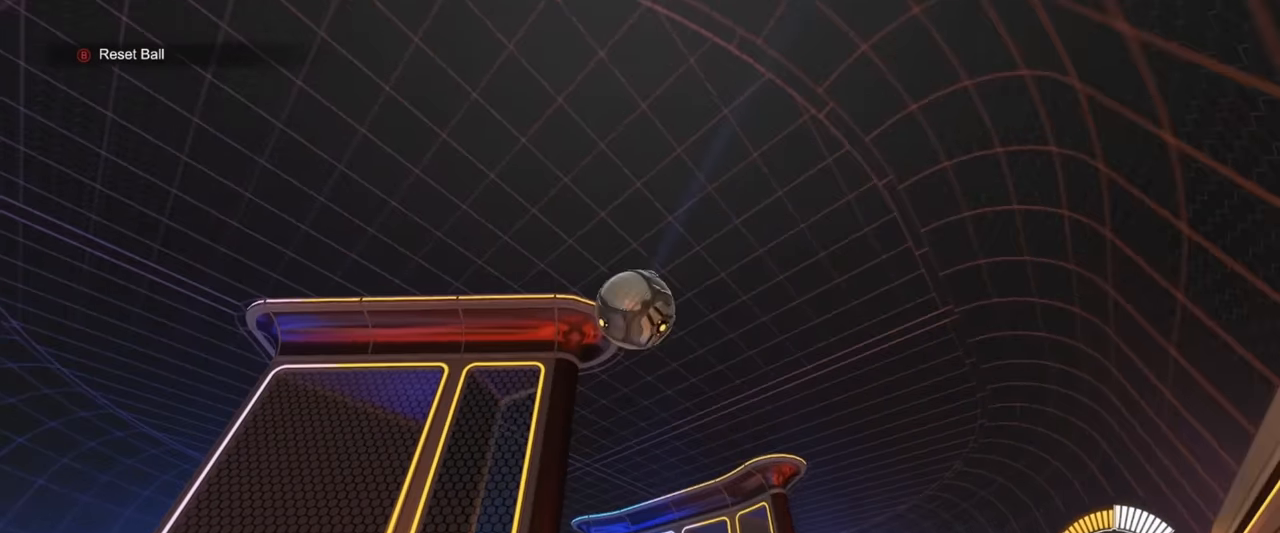
{"buttons": ["R2"], "left_stick": "center", "events": [[50, "left_stick", "left"], [200, "left_stick", "center"], [266, "R2", "up"], [333, "R2", "down"], [350, "left_stick", "right"], [383, "R1", "down"], [433, "left_stick", "center"], [483, "R1", "up"]]}
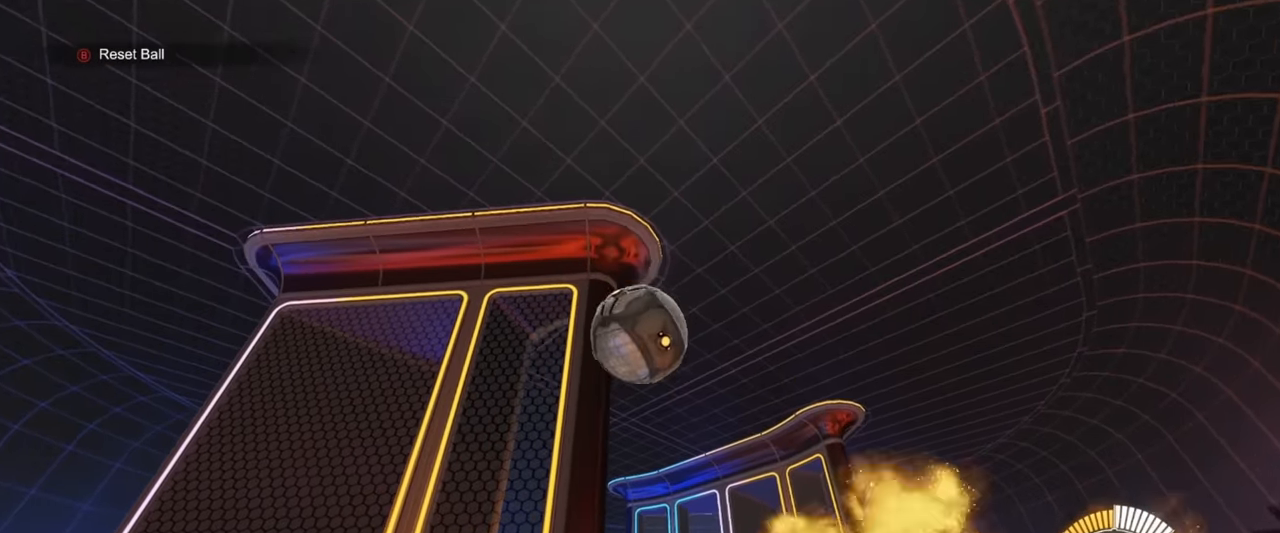
{"buttons": ["R2"], "left_stick": "right", "events": [[150, "R1", "down"], [150, "left_stick", "left"], [200, "R1", "up"], [216, "left_stick", "center"], [483, "left_stick", "right"]]}
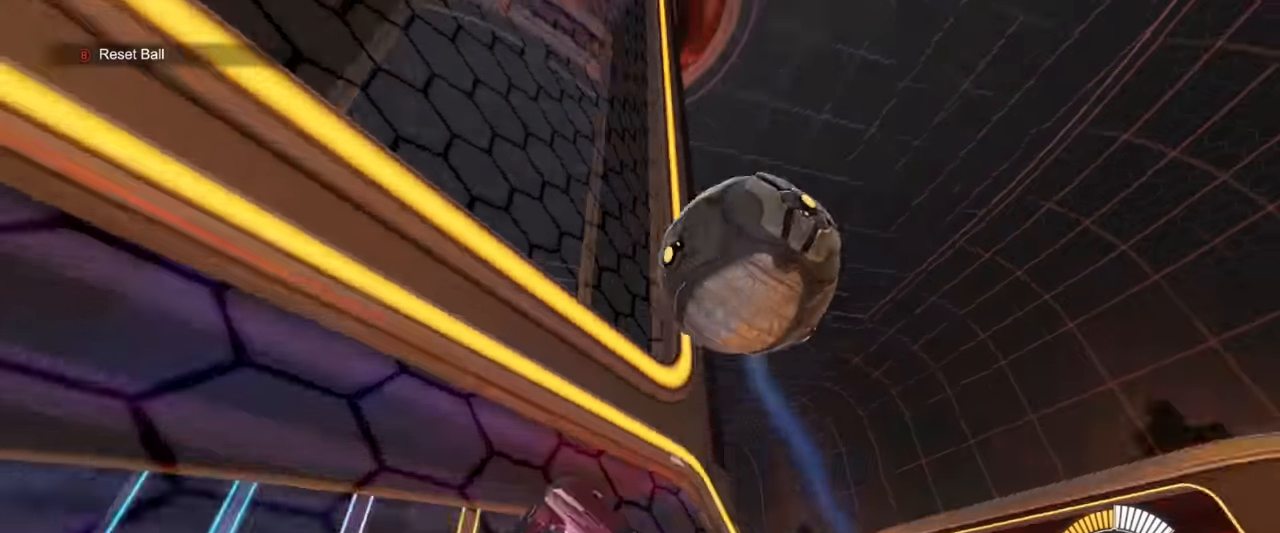
{"buttons": ["CROSS", "SQUARE"], "left_stick": "down", "events": [[66, "L2", "down"], [83, "R2", "up"], [166, "left_stick", "center"], [200, "R2", "down"], [233, "L2", "up"], [283, "left_stick", "right"], [366, "R2", "up"], [383, "left_stick", "down"], [416, "CROSS", "down"], [483, "SQUARE", "down"]]}
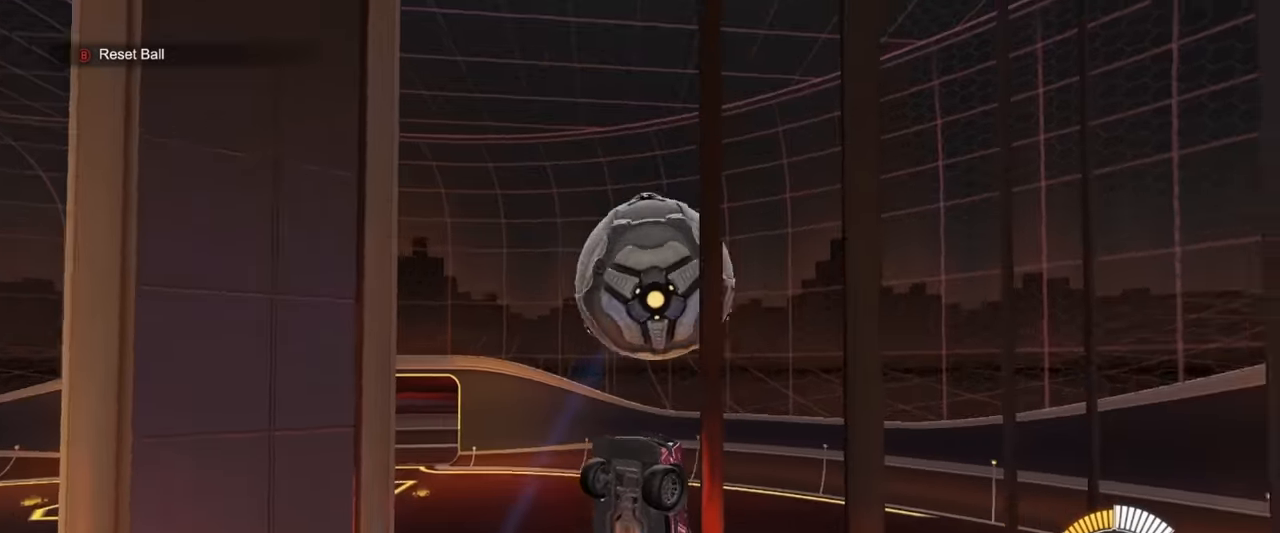
{"buttons": ["SQUARE"], "left_stick": "up-left", "events": [[33, "CROSS", "up"], [167, "SQUARE", "up"], [234, "left_stick", "left"], [250, "SQUARE", "down"], [467, "left_stick", "up-left"]]}
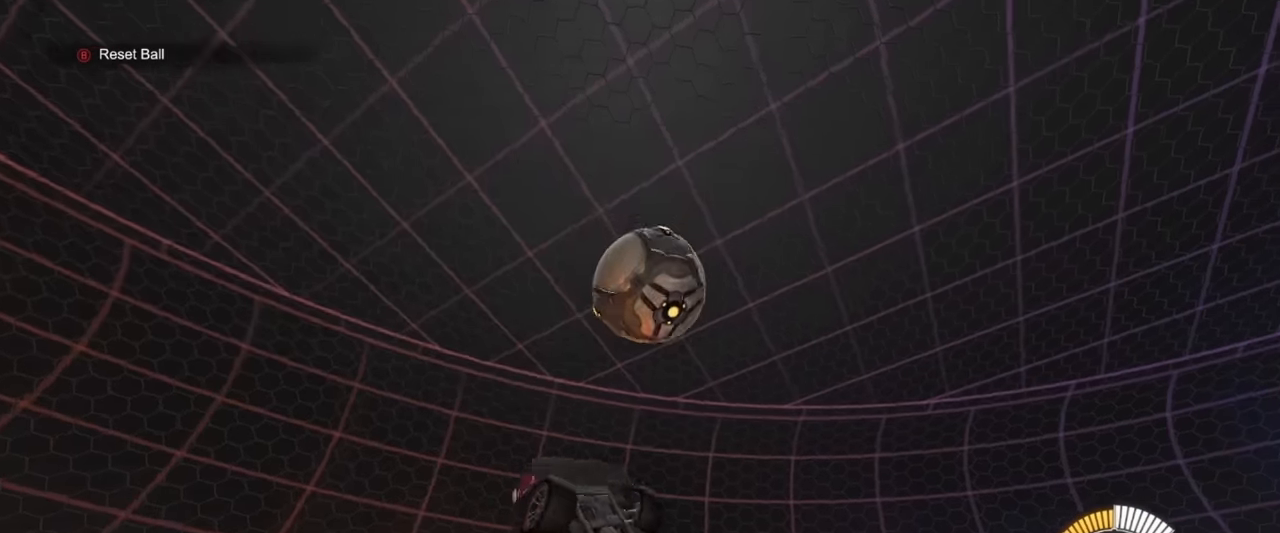
{"buttons": [], "left_stick": "center", "events": [[17, "R1", "down"], [17, "SQUARE", "up"], [17, "left_stick", "up"], [150, "SQUARE", "down"], [184, "left_stick", "up-right"], [317, "R1", "up"], [317, "SQUARE", "up"], [317, "left_stick", "center"], [400, "CROSS", "down"], [467, "CROSS", "up"]]}
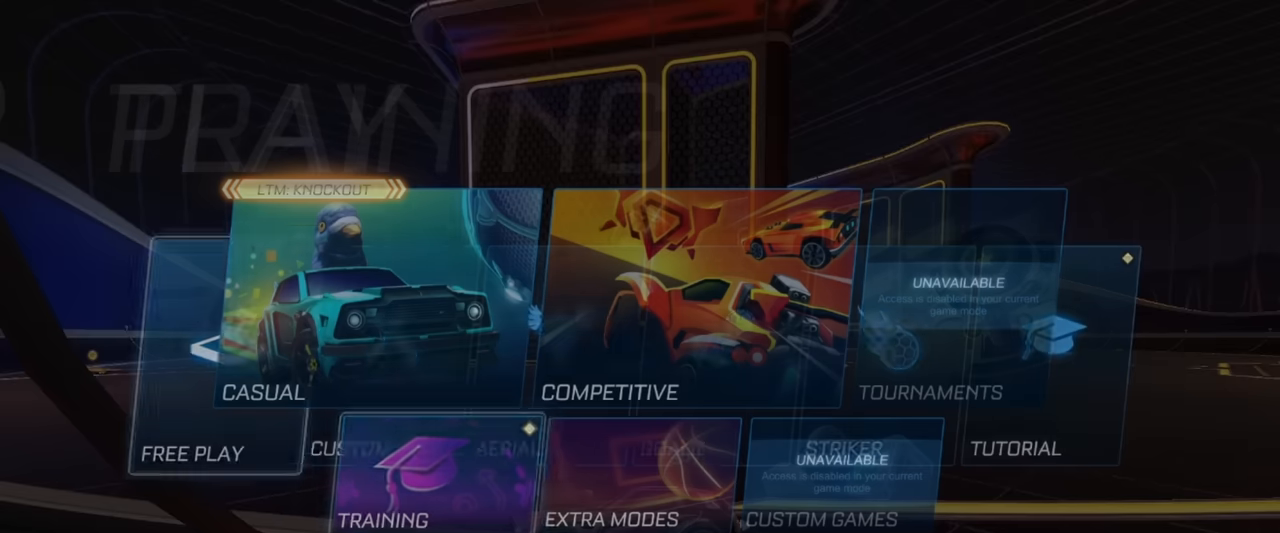
{"buttons": [], "left_stick": "center", "events": [[217, "CROSS", "down"], [267, "CROSS", "up"]]}
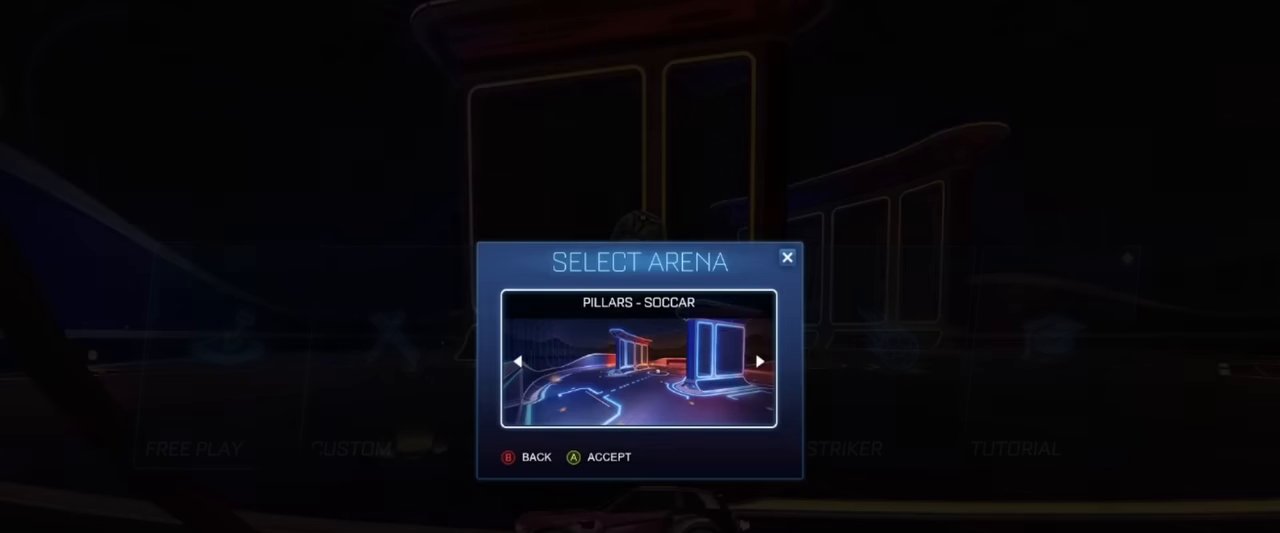
{"buttons": [], "left_stick": "center", "events": []}
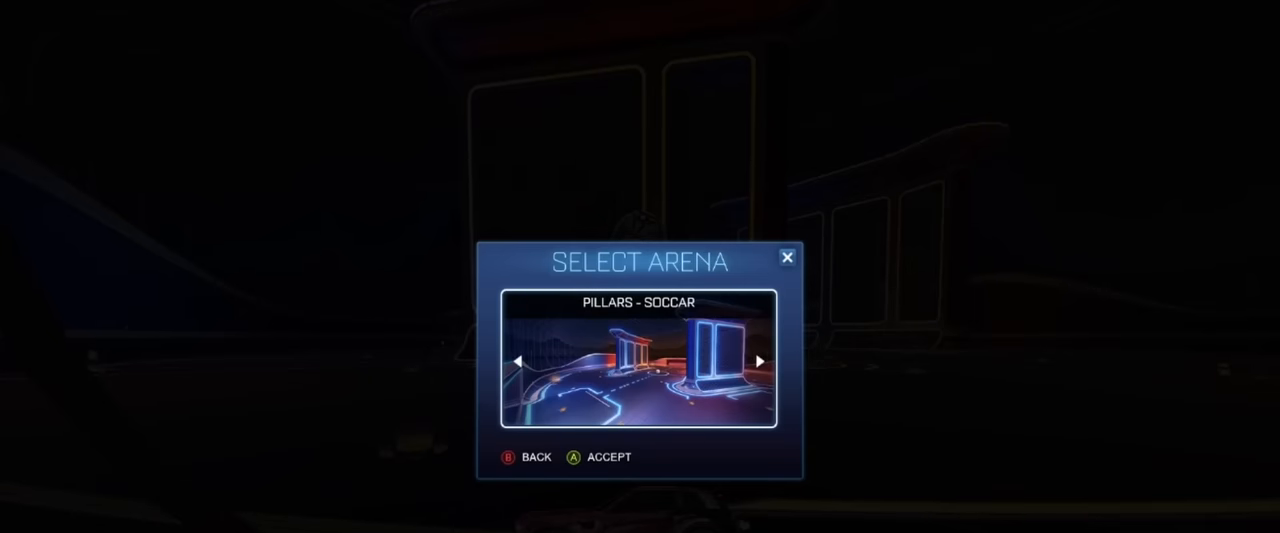
{"buttons": [], "left_stick": "center", "events": []}
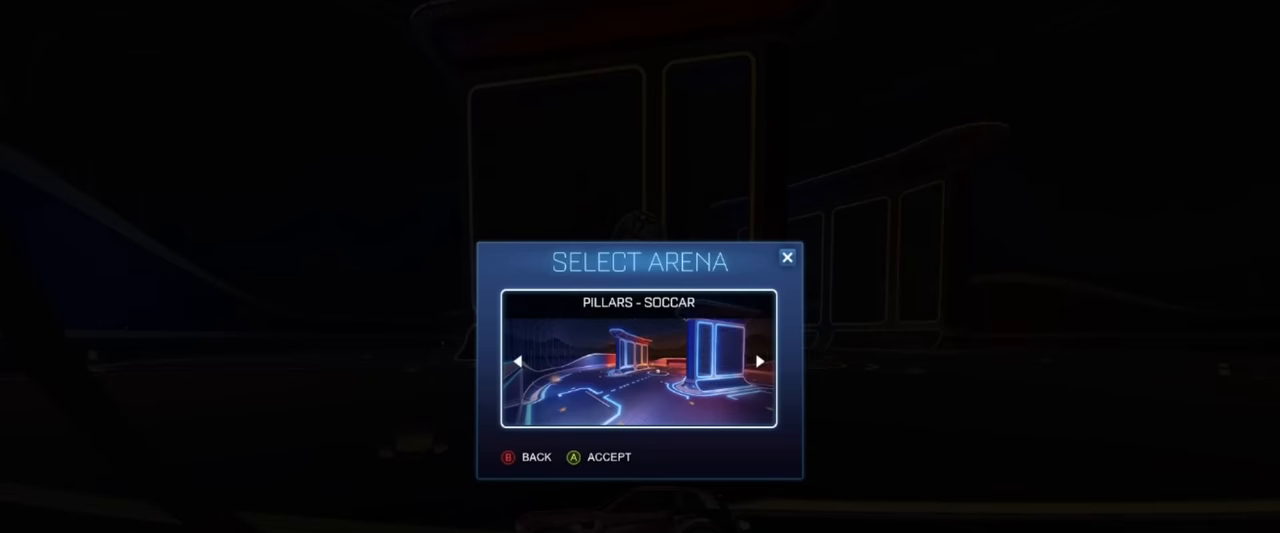
{"buttons": [], "left_stick": "center", "events": []}
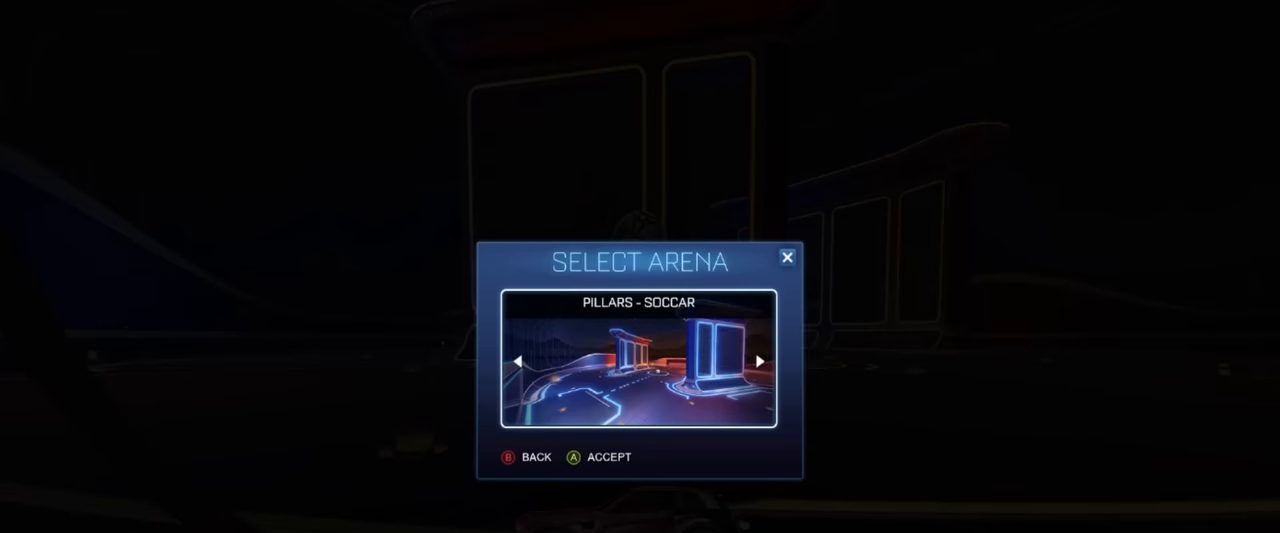
{"buttons": [], "left_stick": "center", "events": []}
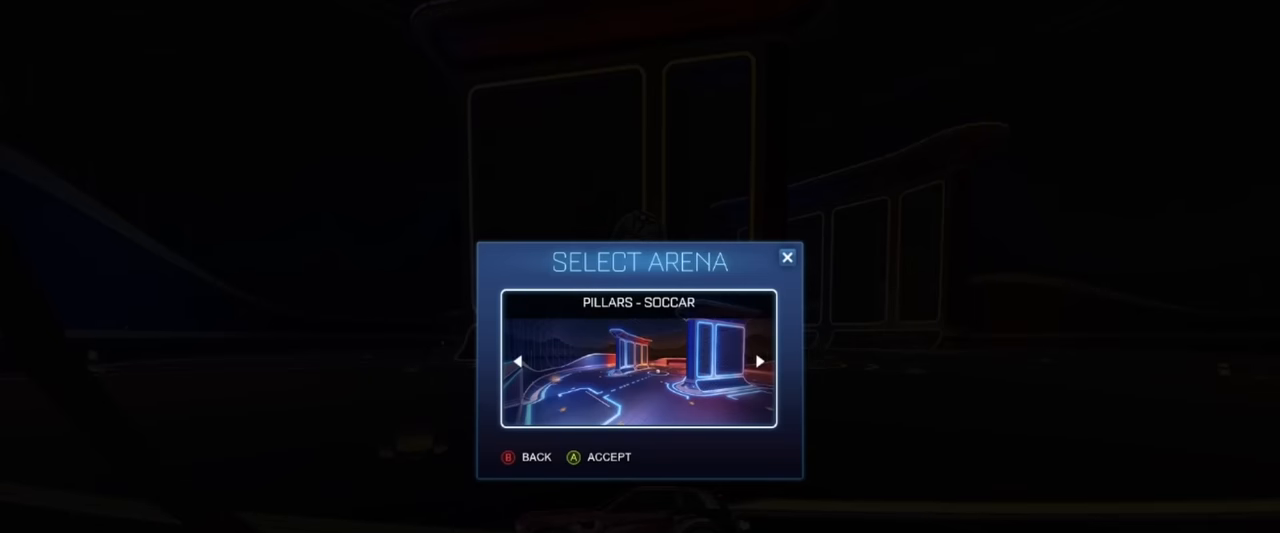
{"buttons": [], "left_stick": "center", "events": []}
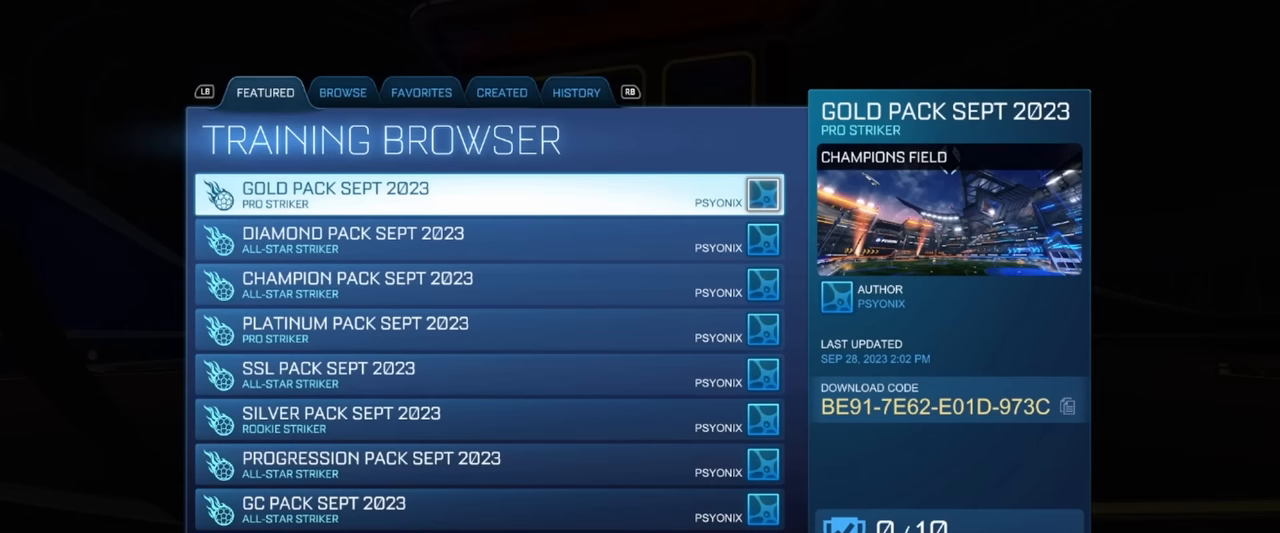
{"buttons": [], "left_stick": "center", "events": [[333, "R1", "down"], [433, "R1", "up"]]}
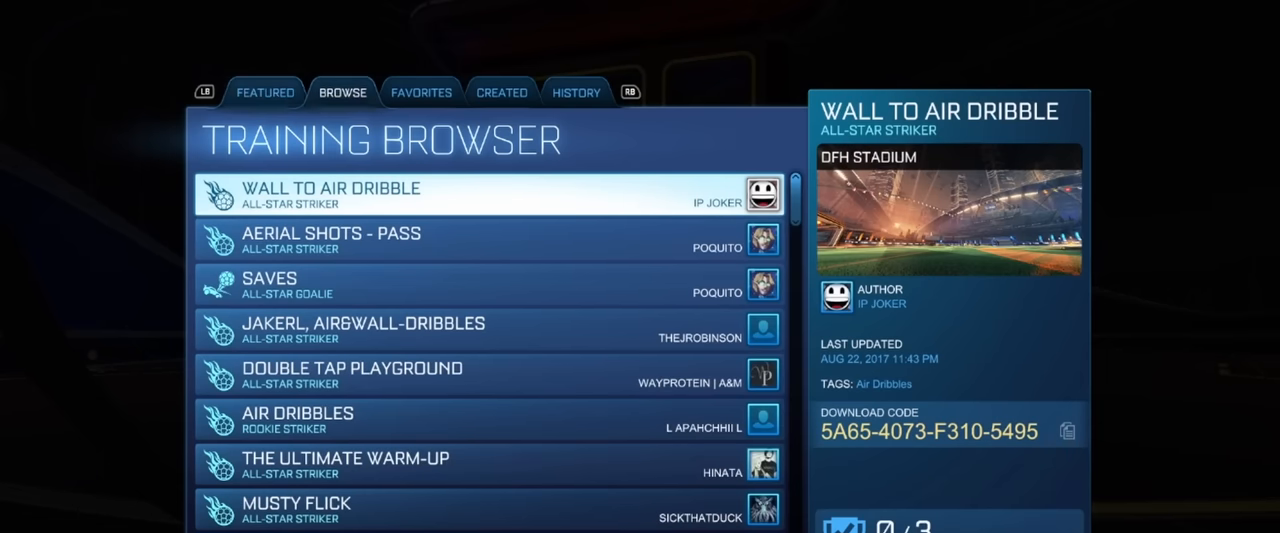
{"buttons": [], "left_stick": "center", "events": []}